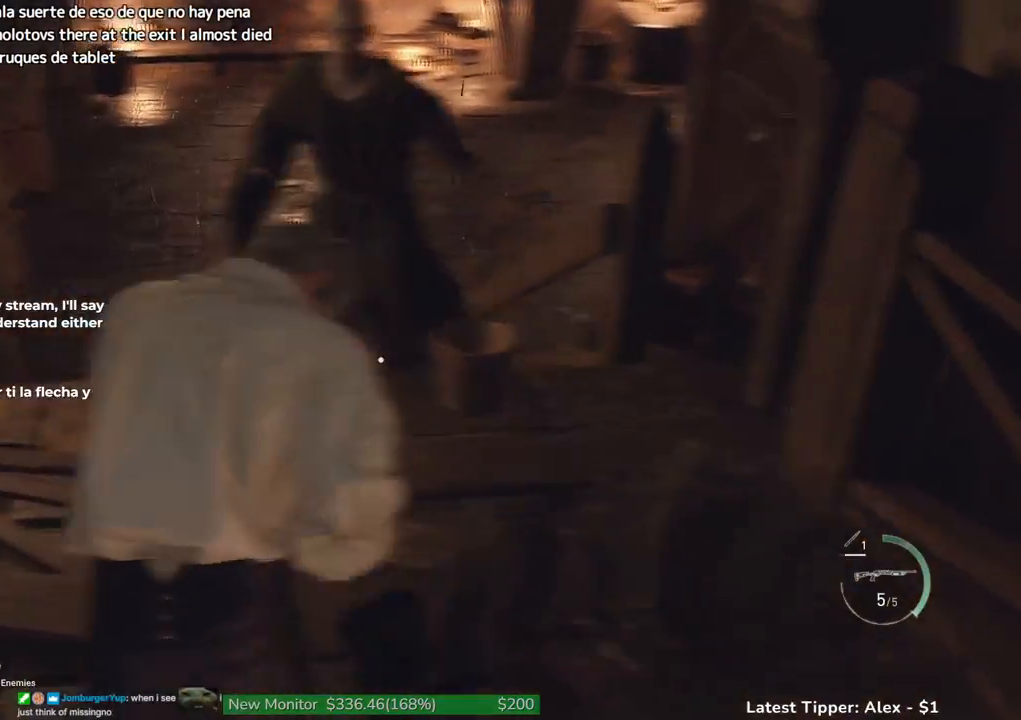
Gameplay with keyboard and mouse; each line is a JSON object with the keys and mouse buttons held at the frame after it. "events" lists presses ("down") and releases ("up") of "1", "2", "3", "4", "5", "a", "alt", "c", "caps_lock", "ctrl", "d", "e", "f", "g", "q", "r", "s", "shift", "space", "t", "tab", "v", "w", "x", "z" and "mouse_wheel" between this image and that frame as [ms after this image, input, new state], when the widget could be followed in between. "mouse_wheel" = the "wheel" button of the "mouse" list. No other keys are recorded. "wheel" means that the mouse wheel is clicked or scrolled. Not read: mouse_move.
{"keys": ["shift", "w"], "mouse": [], "events": [[200, "a", "up"], [333, "a", "down"], [417, "a", "up"]]}
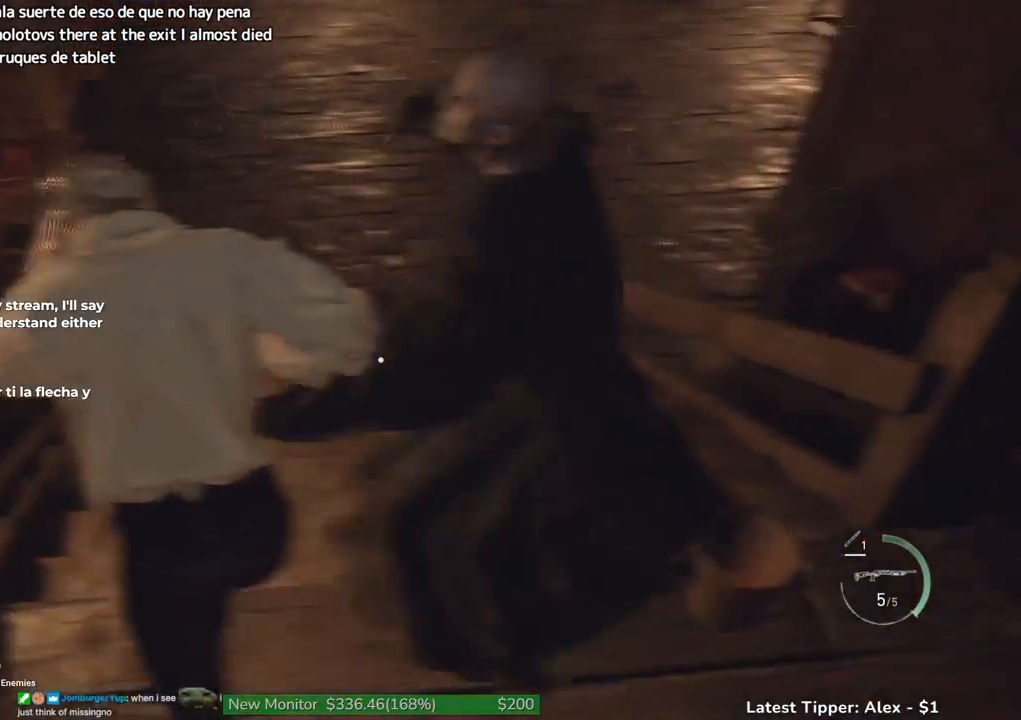
{"keys": ["shift", "w"], "mouse": [], "events": [[17, "shift", "up"], [67, "e", "down"], [167, "e", "up"], [250, "shift", "down"]]}
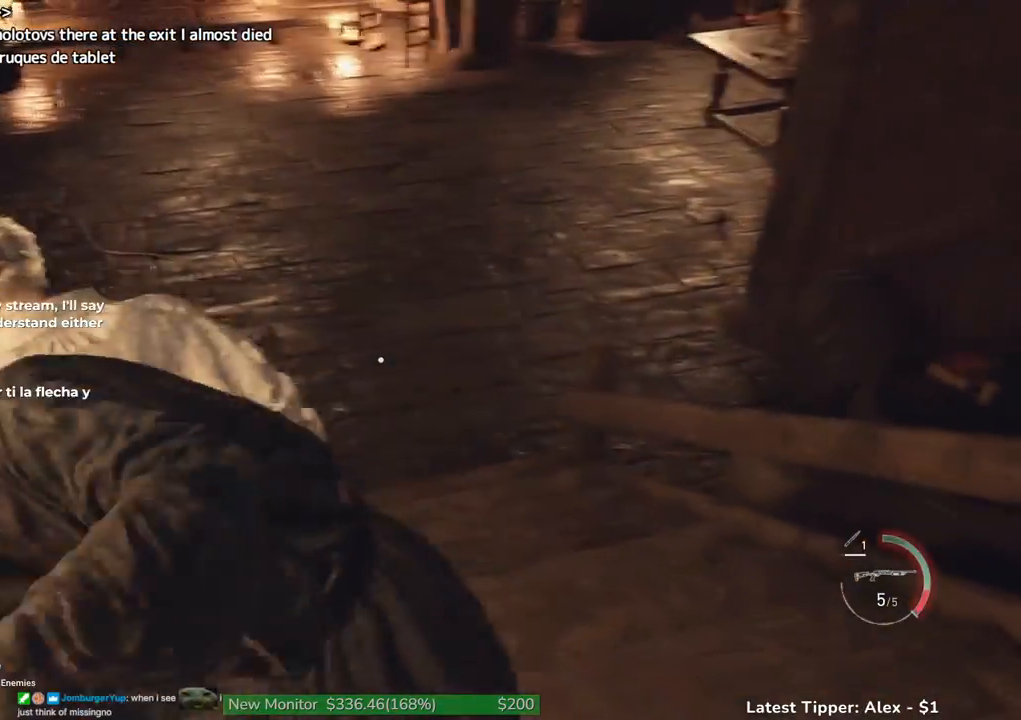
{"keys": ["g", "shift", "w"], "mouse": [], "events": [[83, "g", "down"]]}
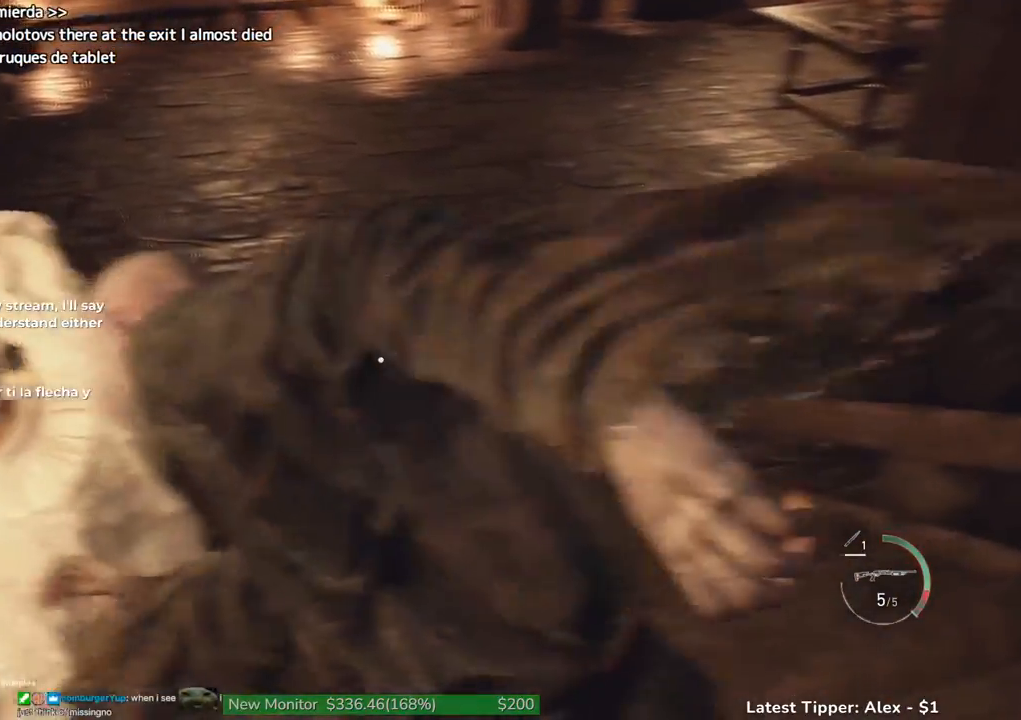
{"keys": ["g", "shift", "w"], "mouse": [], "events": []}
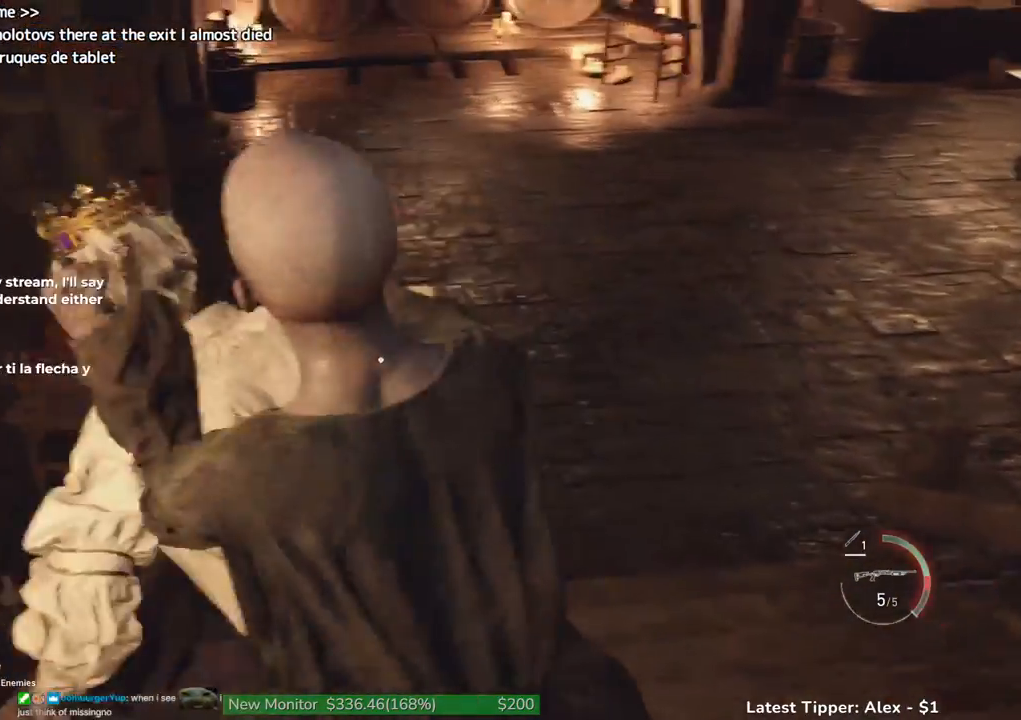
{"keys": ["g", "w"], "mouse": [], "events": [[117, "g", "up"], [167, "g", "down"], [167, "shift", "up"]]}
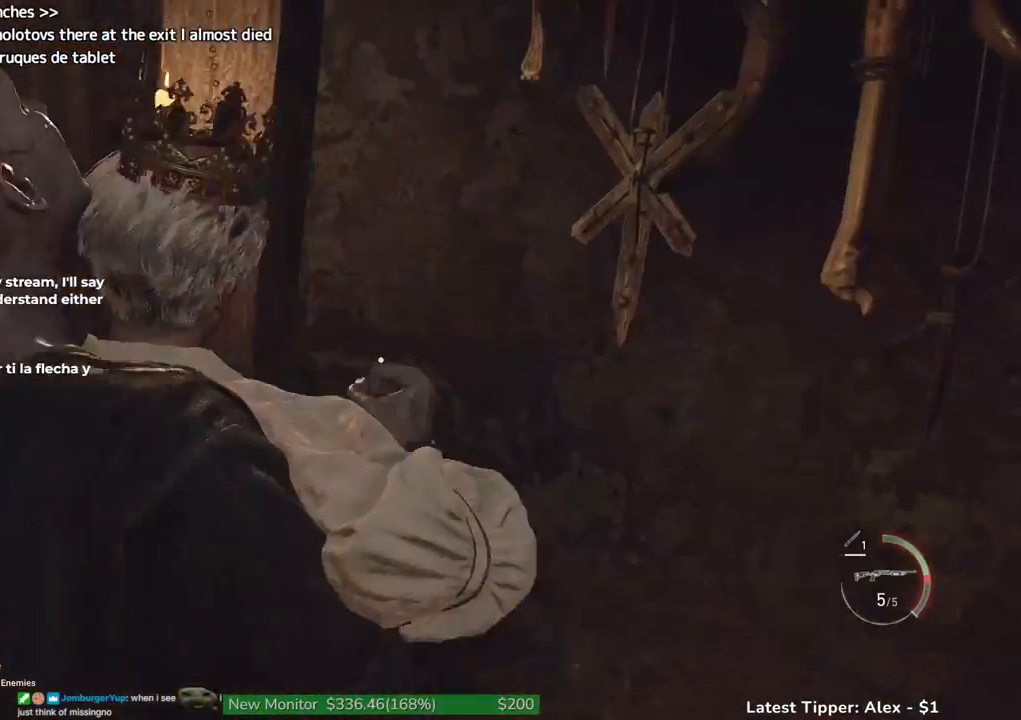
{"keys": ["w"], "mouse": [], "events": [[417, "g", "up"]]}
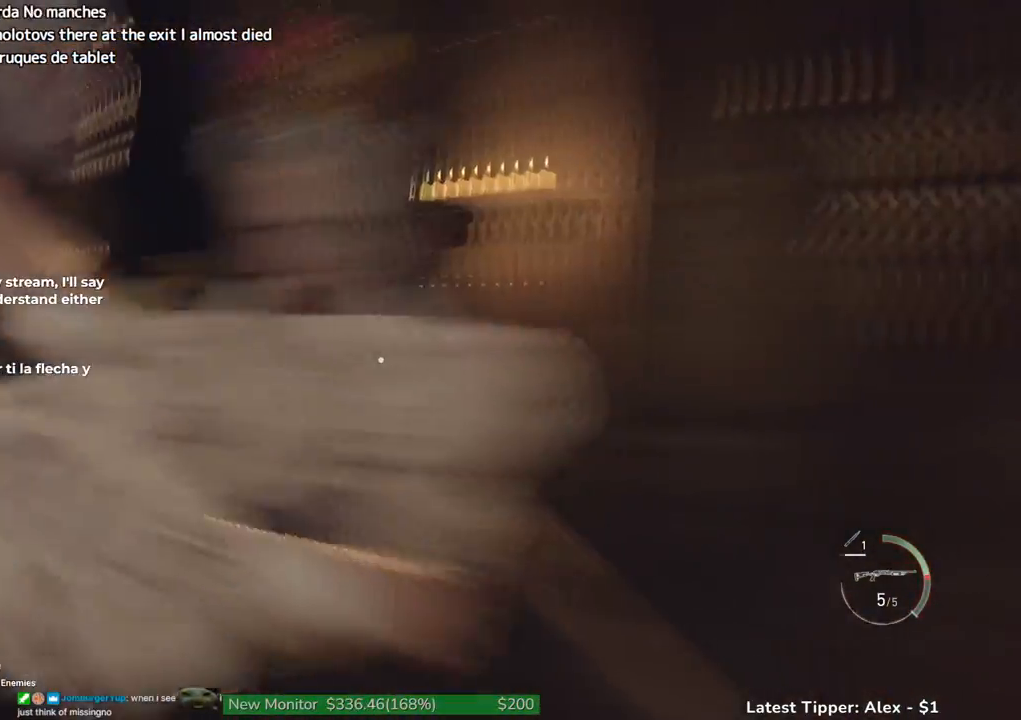
{"keys": ["shift", "w"], "mouse": [], "events": [[283, "shift", "down"]]}
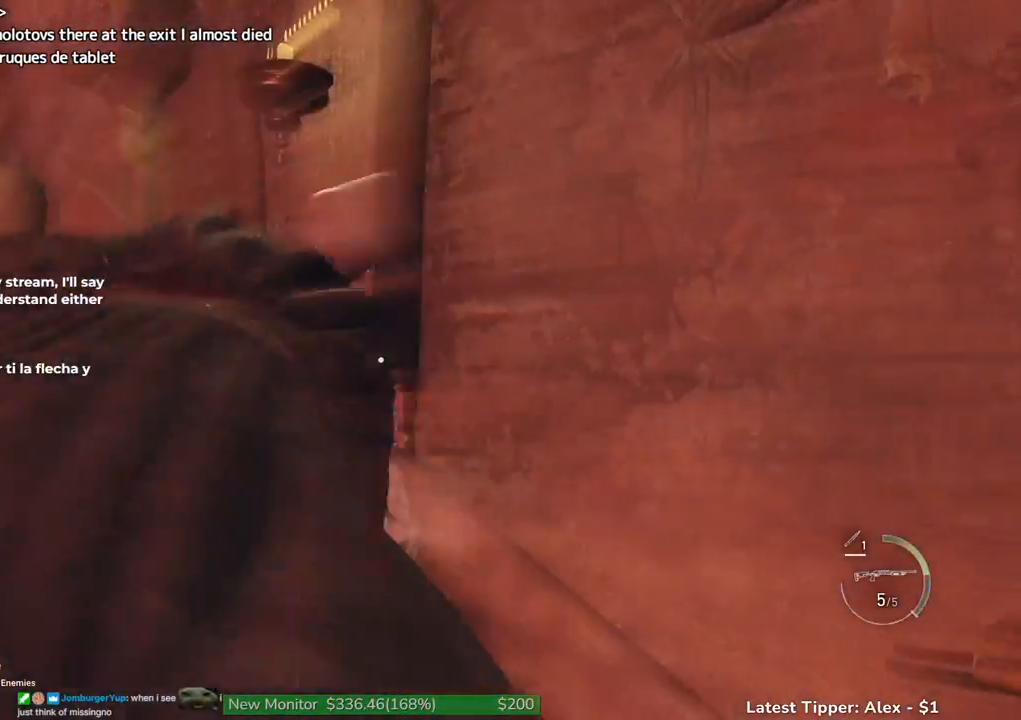
{"keys": ["shift", "w"], "mouse": [], "events": []}
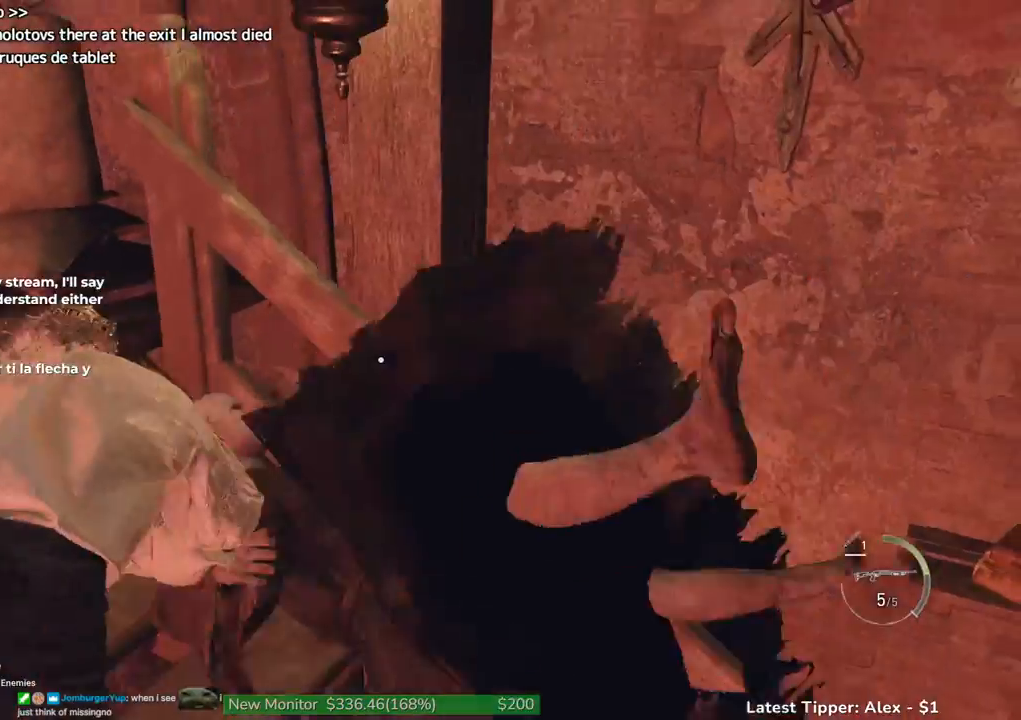
{"keys": ["shift", "w"], "mouse": [], "events": []}
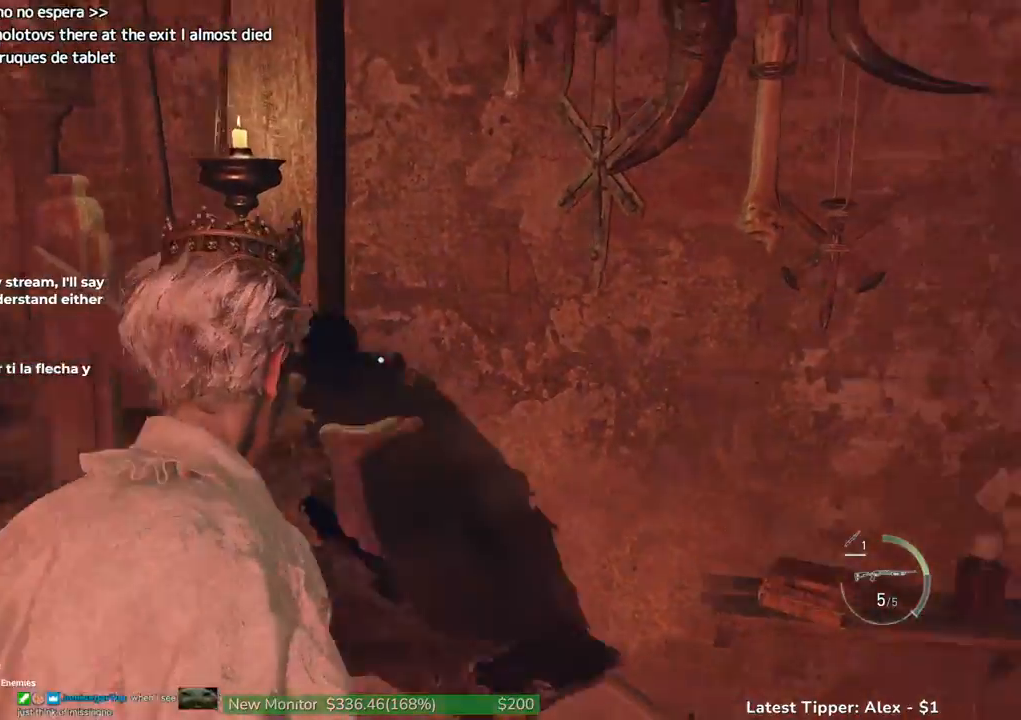
{"keys": ["shift", "w"], "mouse": [], "events": []}
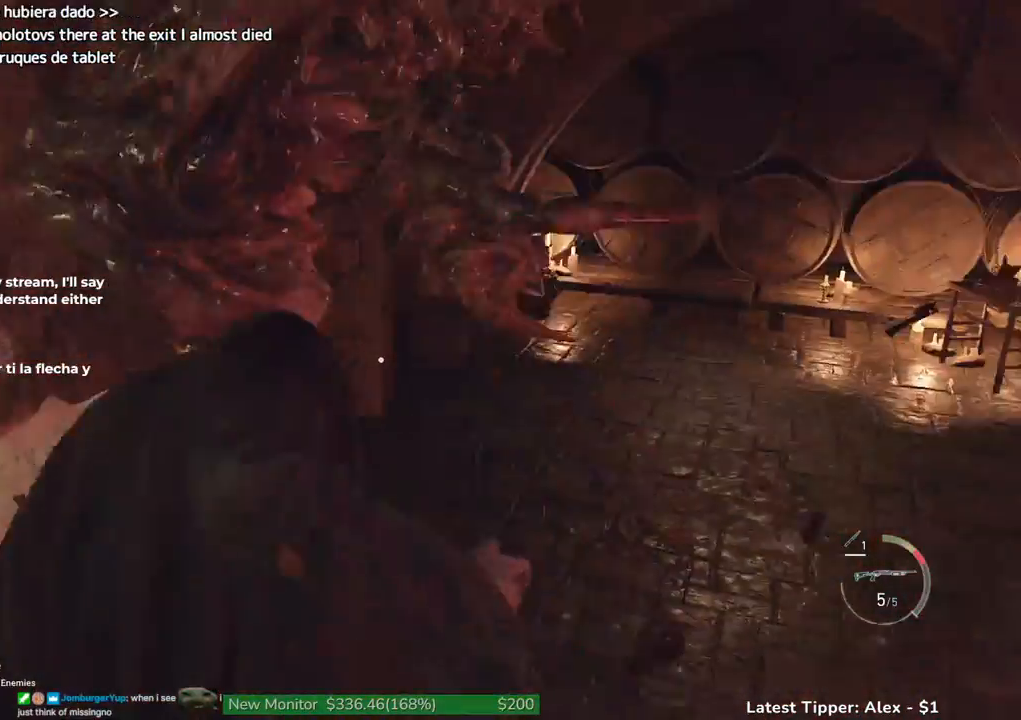
{"keys": ["g", "shift", "w"], "mouse": [], "events": [[400, "g", "down"]]}
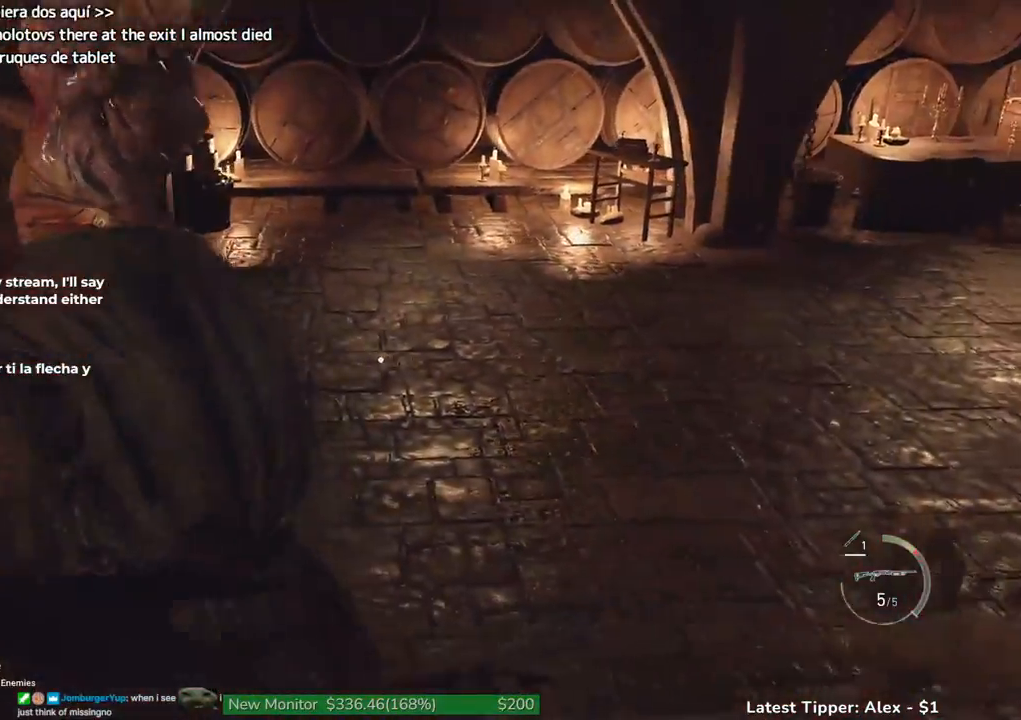
{"keys": ["shift", "w"], "mouse": [], "events": [[217, "g", "up"]]}
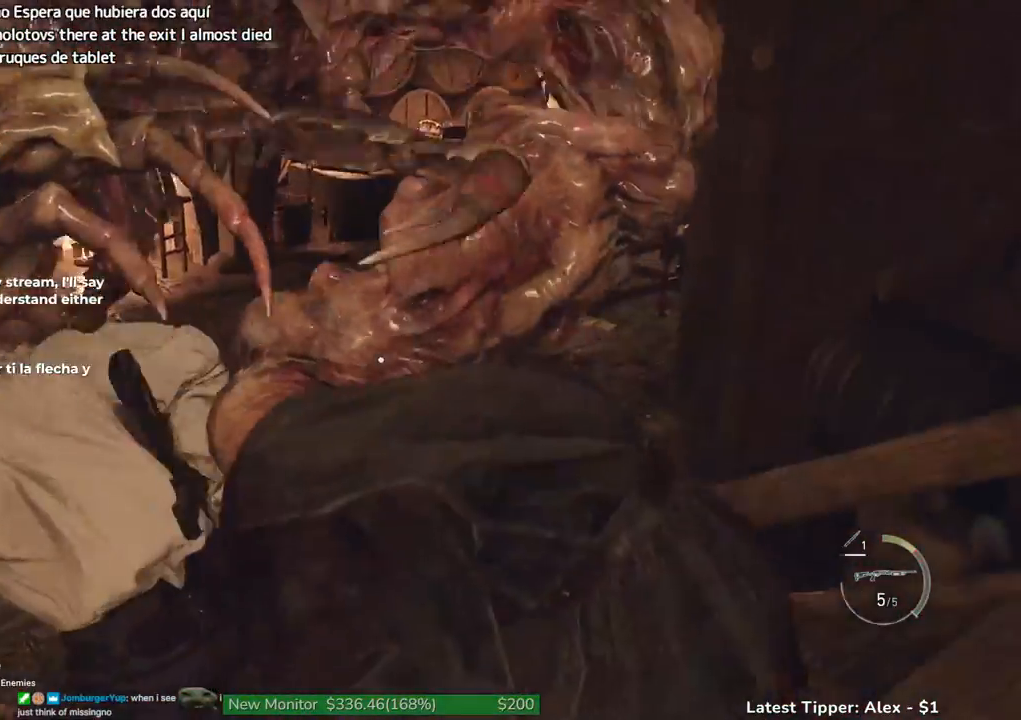
{"keys": ["w"], "mouse": [], "events": [[333, "tab", "down"], [467, "shift", "up"], [467, "tab", "up"]]}
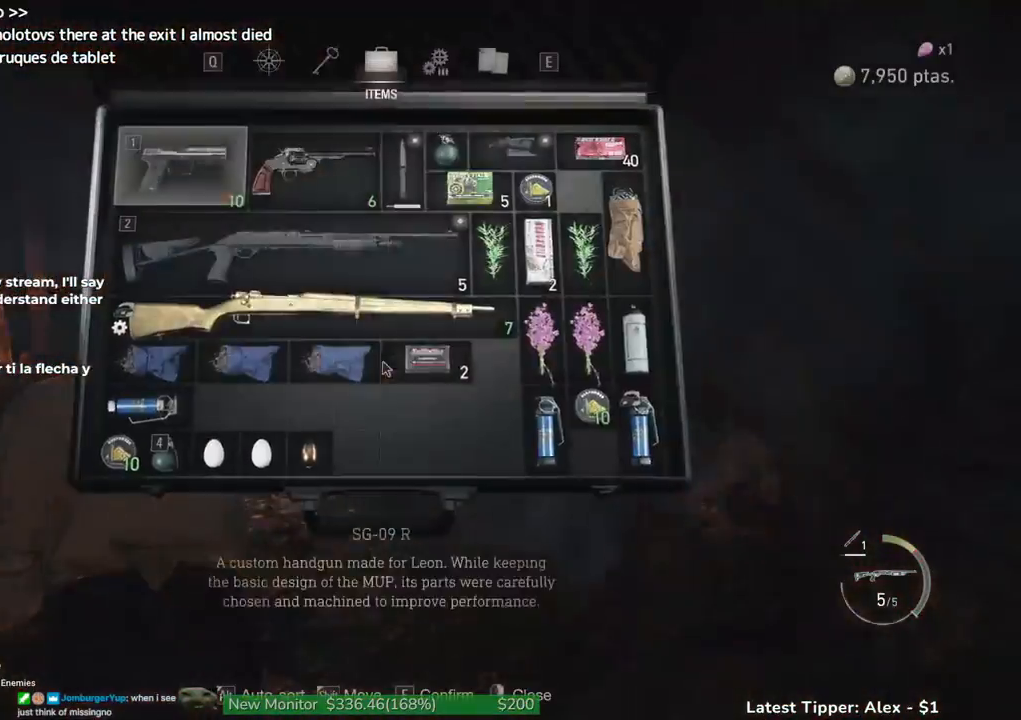
{"keys": ["w"], "mouse": [], "events": [[17, "w", "up"], [433, "w", "down"]]}
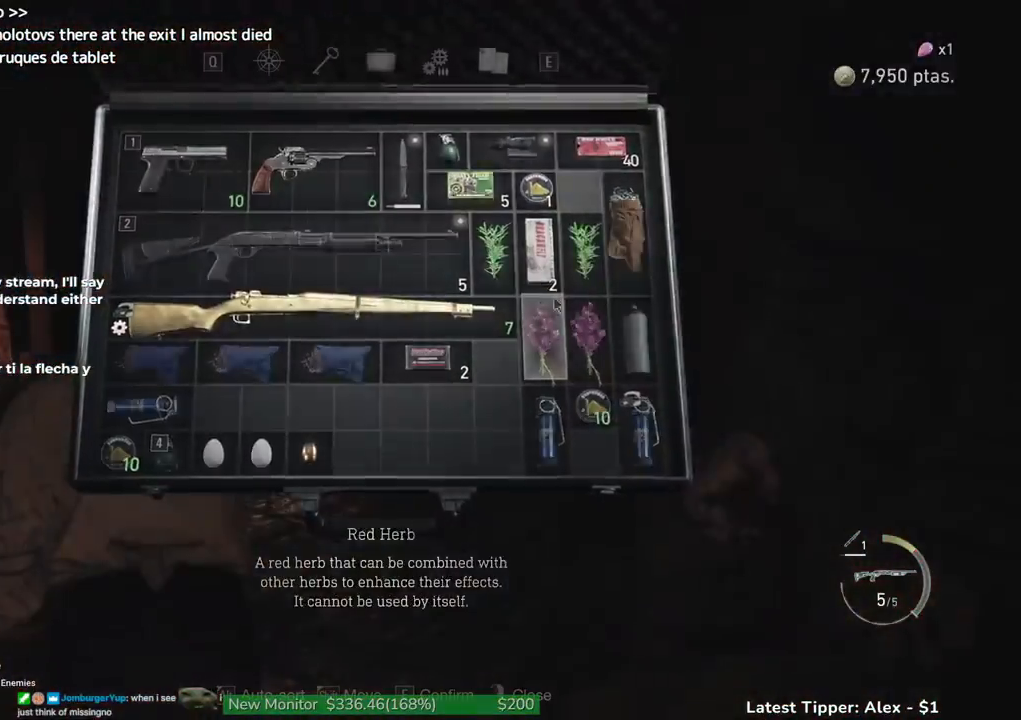
{"keys": ["shift", "w"], "mouse": [], "events": [[83, "shift", "down"]]}
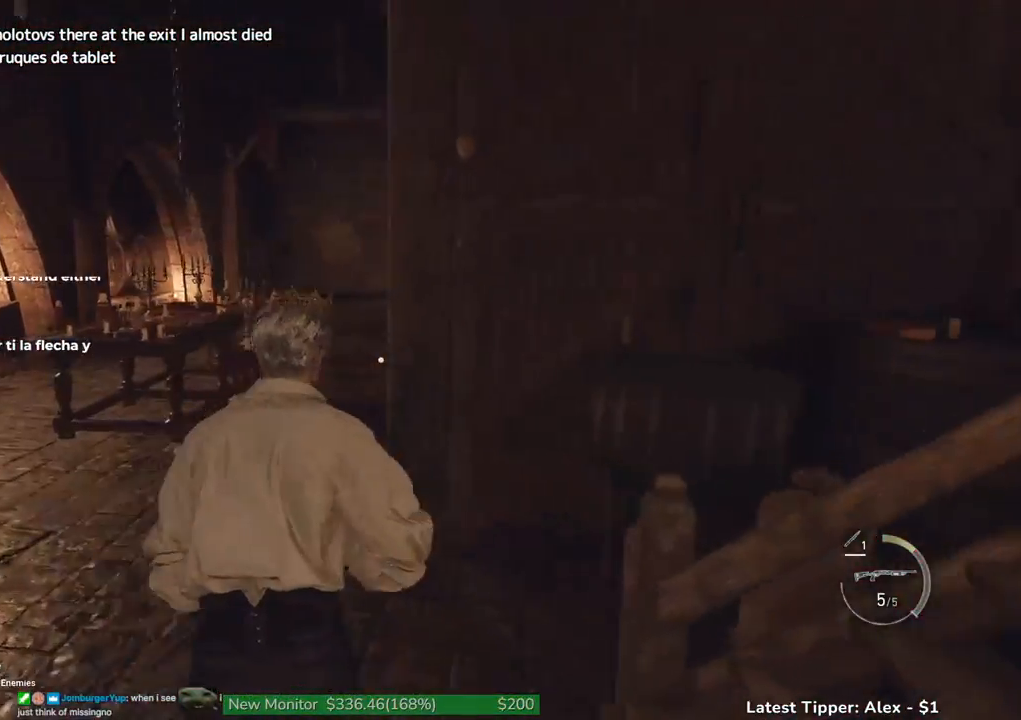
{"keys": [], "mouse": [], "events": [[50, "a", "down"], [100, "a", "up"], [283, "tab", "down"], [383, "shift", "up"], [383, "tab", "up"], [467, "w", "up"]]}
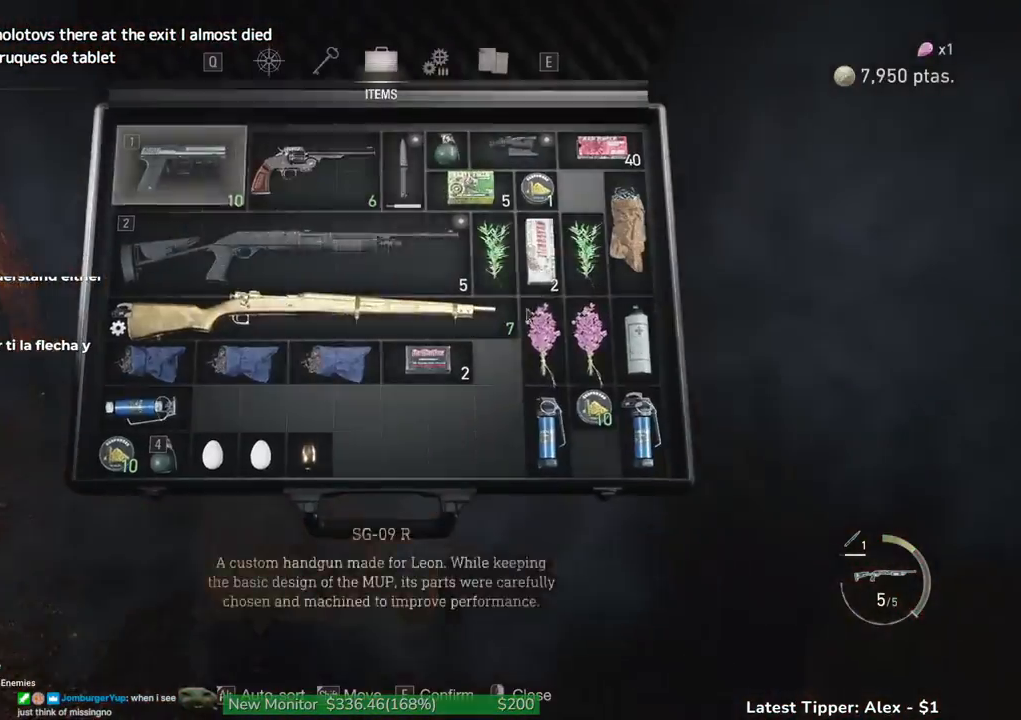
{"keys": ["f"], "mouse": [], "events": [[300, "f", "down"], [383, "f", "up"], [483, "f", "down"]]}
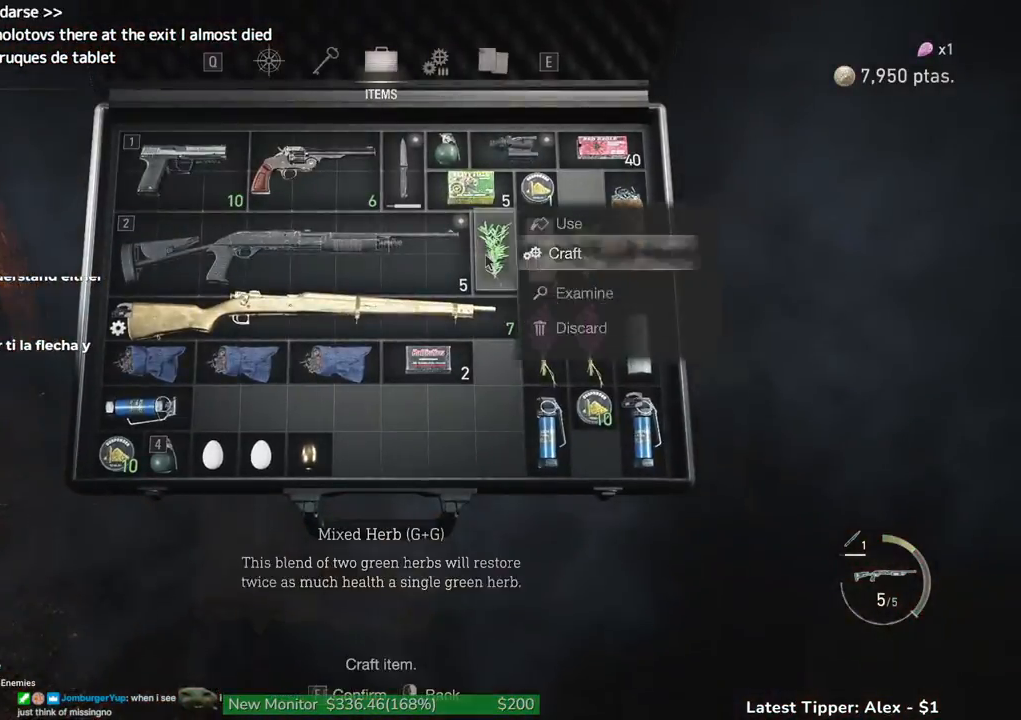
{"keys": [], "mouse": [], "events": [[83, "f", "up"], [267, "w", "down"], [317, "w", "up"]]}
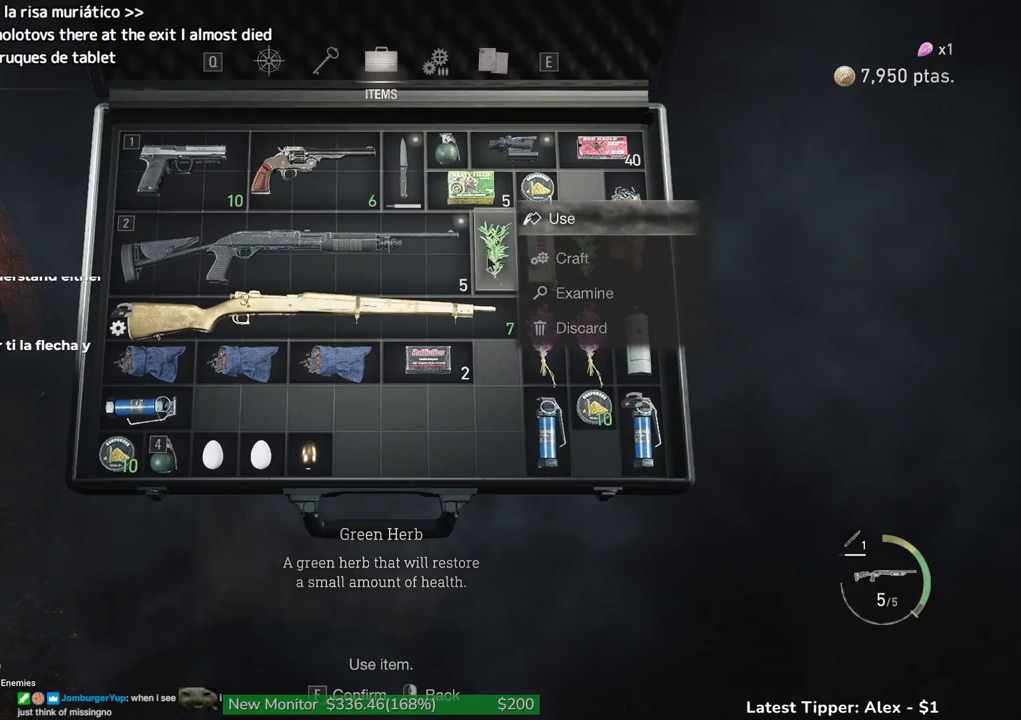
{"keys": ["w"], "mouse": [], "events": [[100, "f", "down"], [183, "f", "up"], [467, "w", "down"]]}
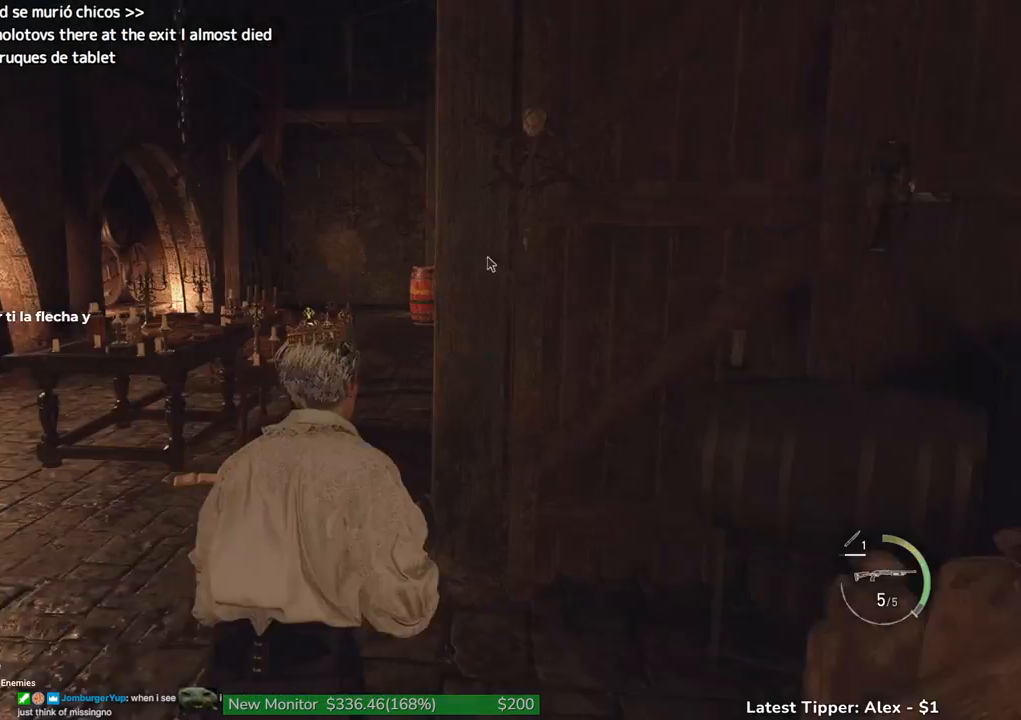
{"keys": ["a", "shift", "w"], "mouse": [], "events": [[17, "shift", "down"], [200, "a", "down"]]}
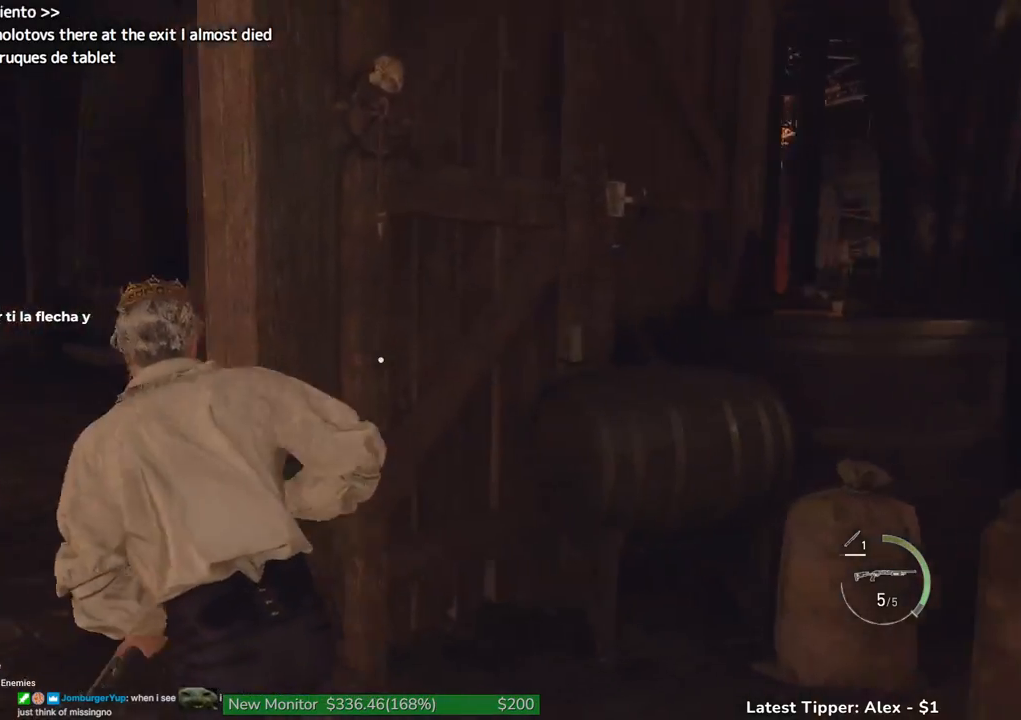
{"keys": ["a", "w"], "mouse": [], "events": [[267, "shift", "up"]]}
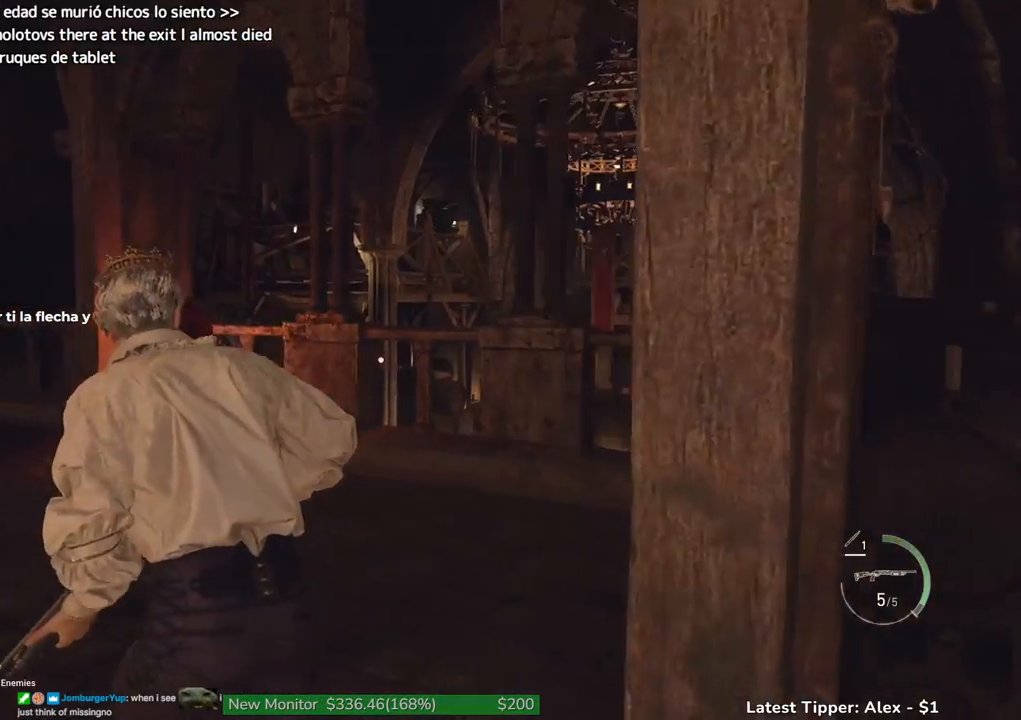
{"keys": ["w"], "mouse": [], "events": [[150, "a", "up"]]}
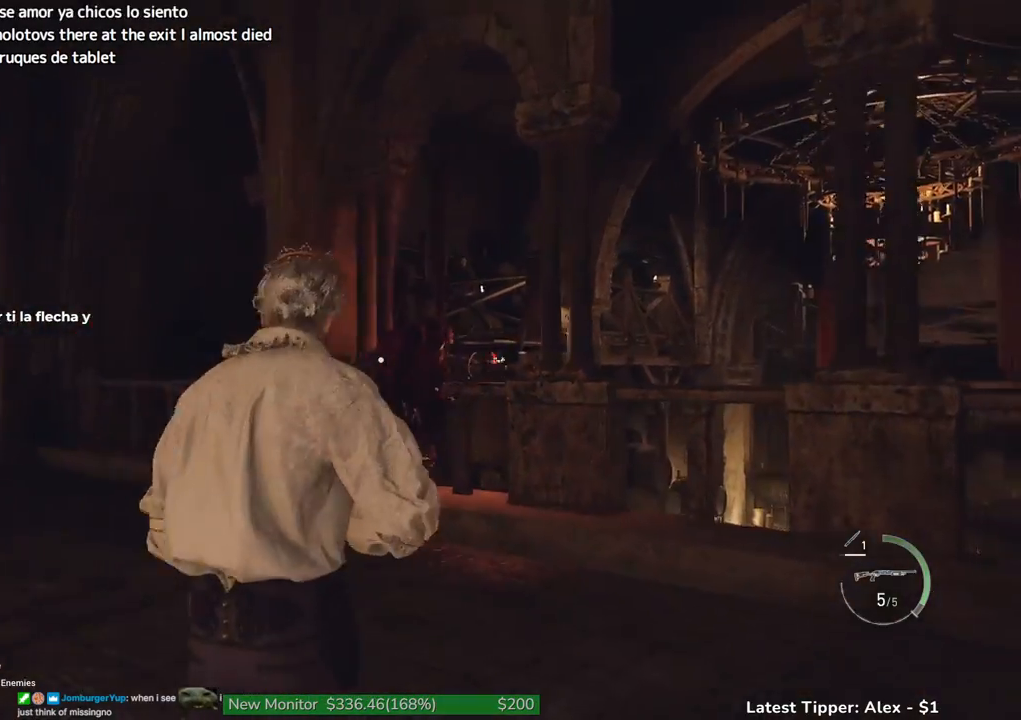
{"keys": ["e", "w"], "mouse": [], "events": [[350, "e", "down"], [400, "e", "up"], [500, "e", "down"]]}
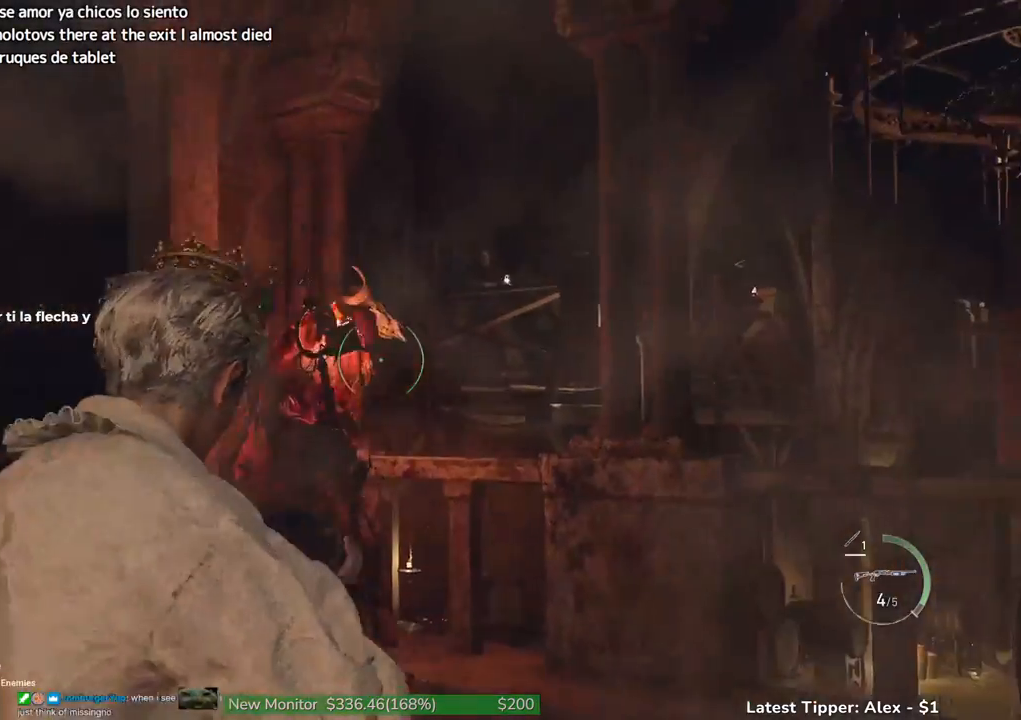
{"keys": ["shift", "w"], "mouse": [], "events": [[33, "shift", "down"], [83, "e", "up"]]}
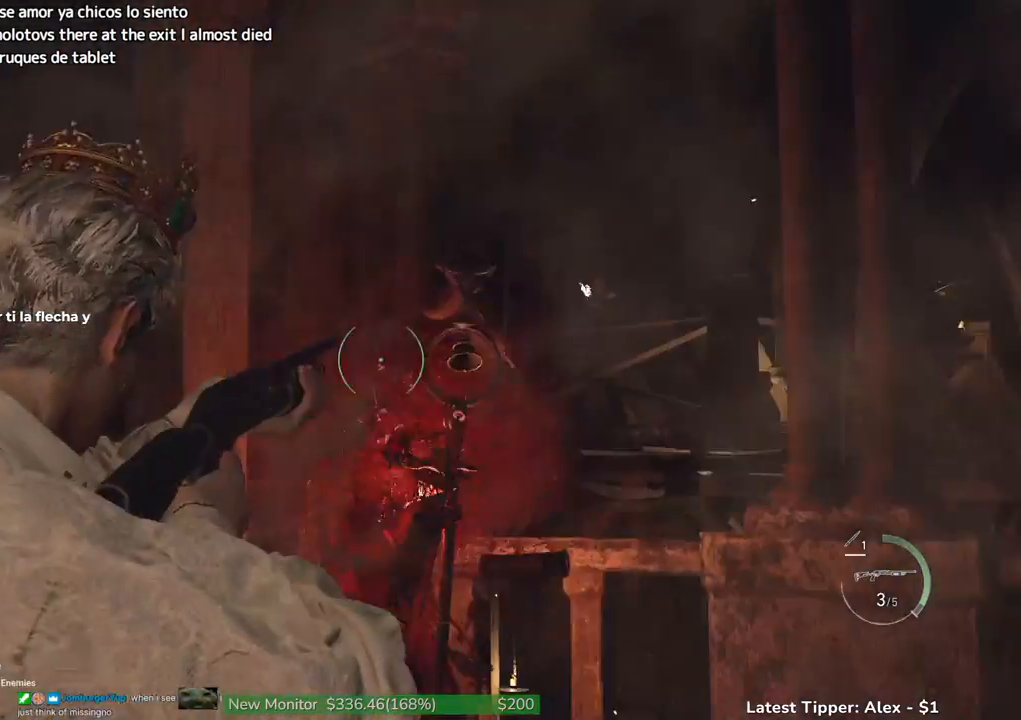
{"keys": ["shift", "w"], "mouse": [], "events": [[233, "a", "down"], [367, "a", "up"]]}
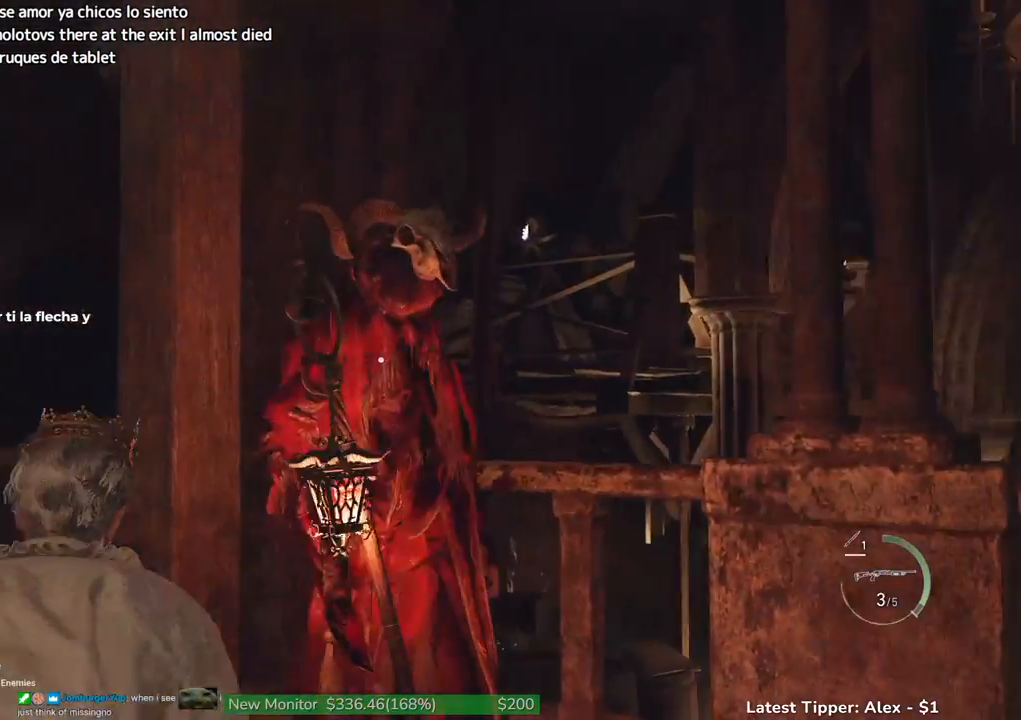
{"keys": ["a", "g", "shift", "w"], "mouse": [], "events": [[67, "e", "down"], [67, "shift", "up"], [150, "e", "up"], [400, "shift", "down"], [450, "a", "down"], [483, "g", "down"]]}
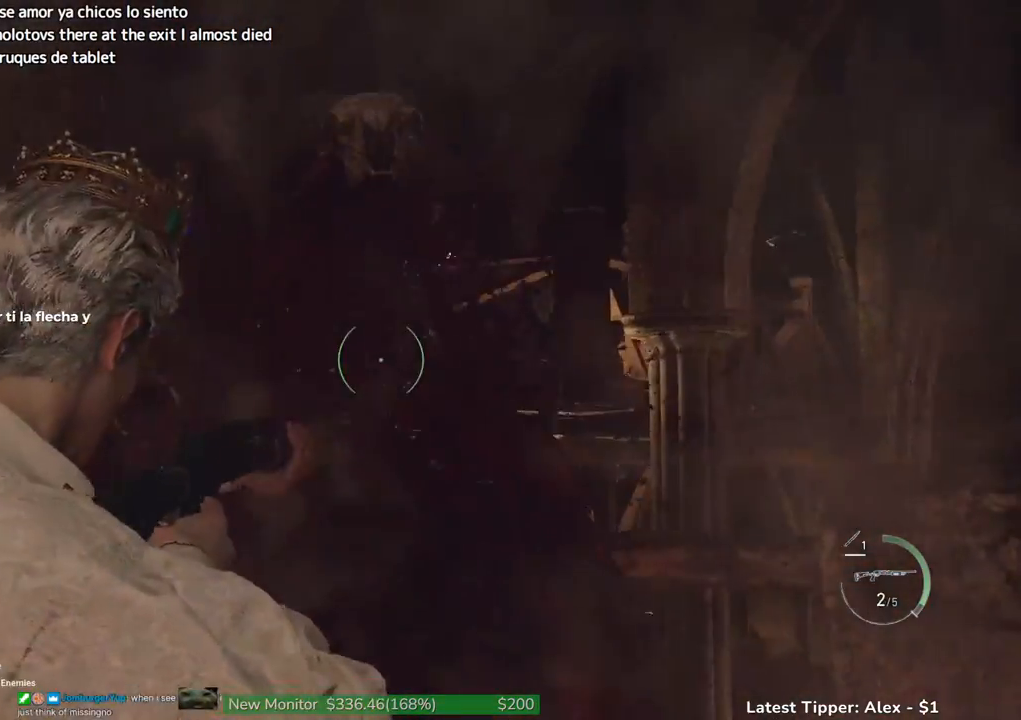
{"keys": ["g", "shift", "w"], "mouse": [], "events": [[317, "a", "up"]]}
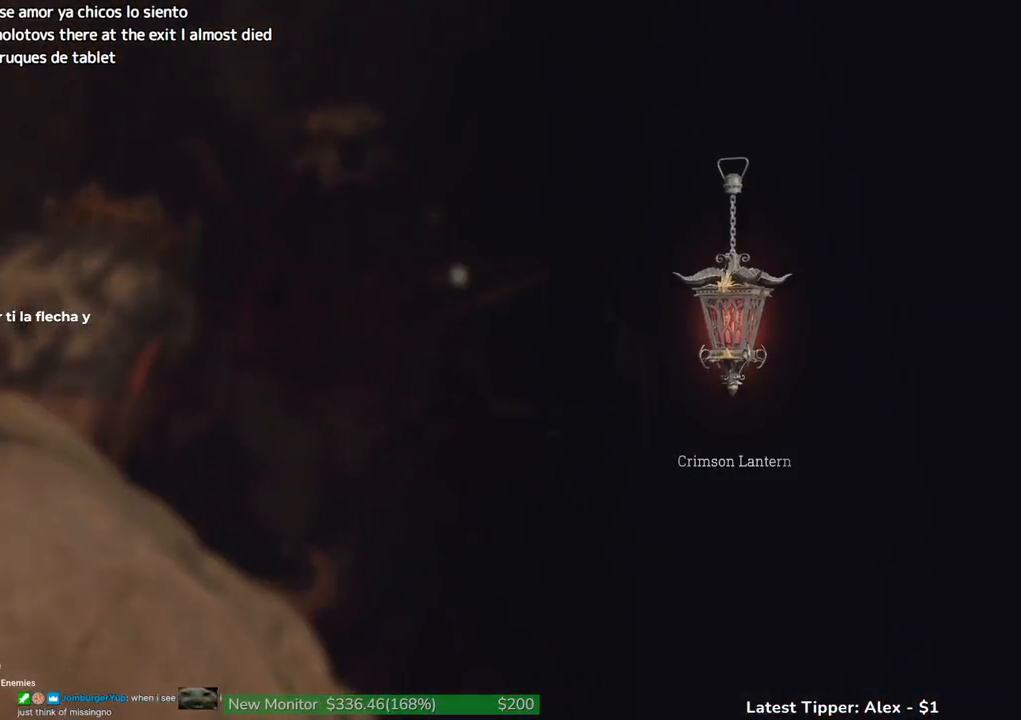
{"keys": ["g", "shift", "w"], "mouse": [], "events": []}
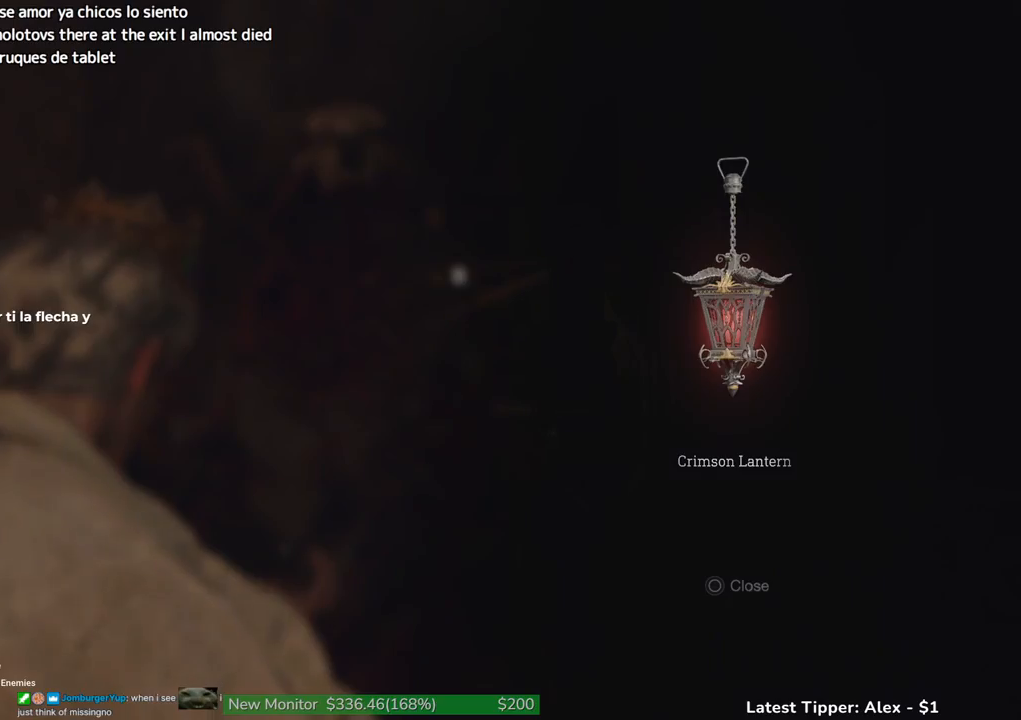
{"keys": ["g", "shift", "w"], "mouse": [], "events": []}